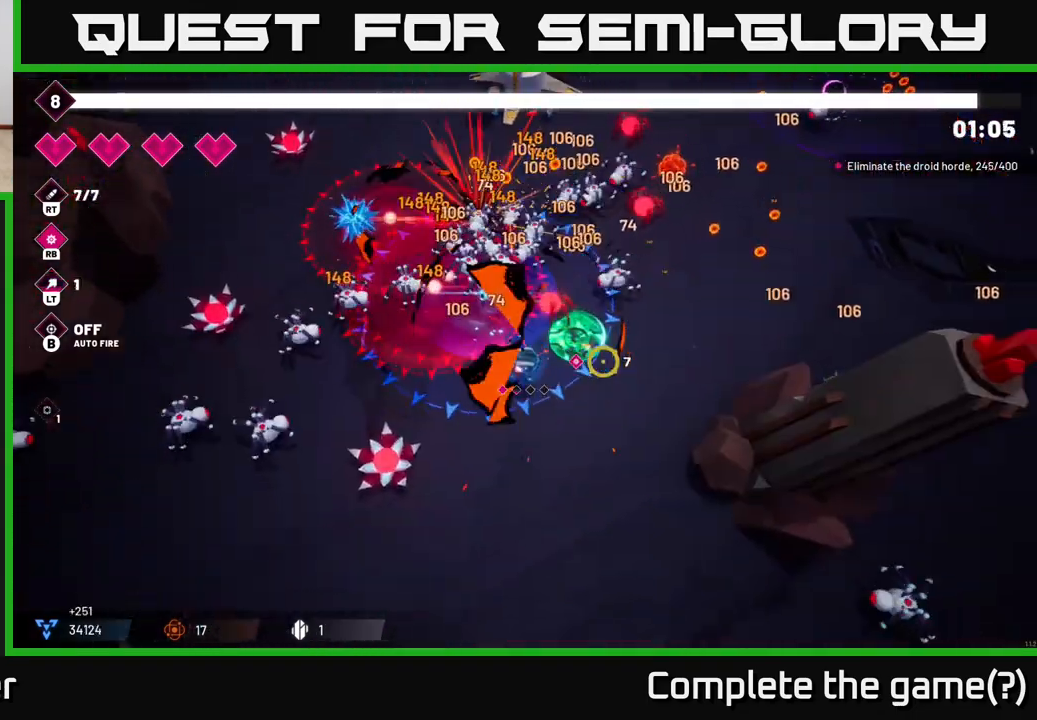
Gameplay with a controller (Xbox layout); each line is a JSON object with the inputs held at the frame after it. "events" lists button and stick changes between this image and that frame as [ms after this image, input, new state], when the widget could be followed in between. Not read: L3 R3.
{"buttons": [], "left_stick": "down-right", "right_stick": "down-left", "events": [[100, "right_stick", "down"], [150, "right_stick", "down-left"], [183, "left_stick", "up"], [400, "left_stick", "down-right"]]}
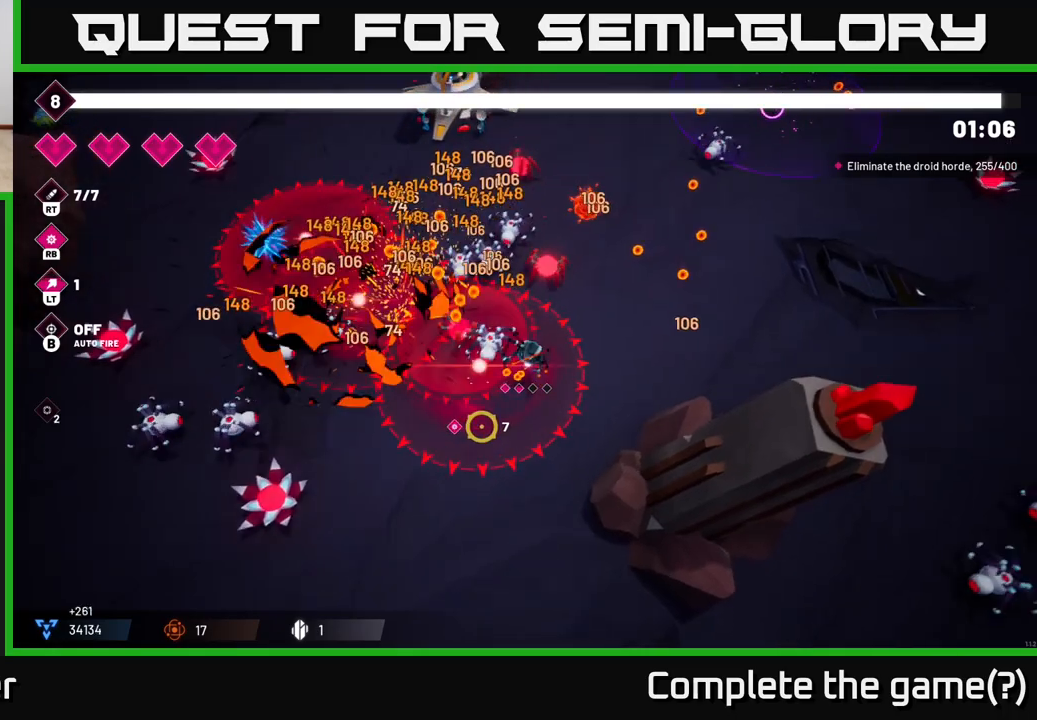
{"buttons": [], "left_stick": "up-right", "right_stick": "left", "events": [[117, "left_stick", "right"], [167, "right_stick", "up-left"], [233, "R2", "down"], [317, "left_stick", "up-right"], [383, "R2", "up"], [450, "right_stick", "left"]]}
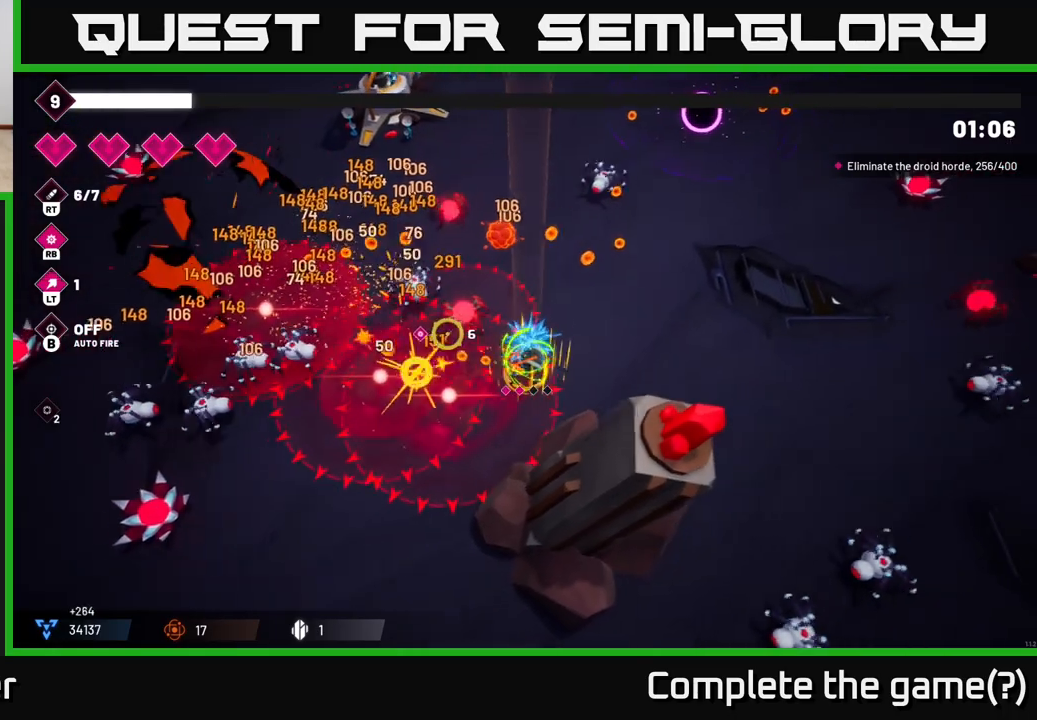
{"buttons": [], "left_stick": "up-right", "right_stick": "up-left", "events": [[217, "R2", "down"], [333, "R2", "up"], [500, "right_stick", "up-left"]]}
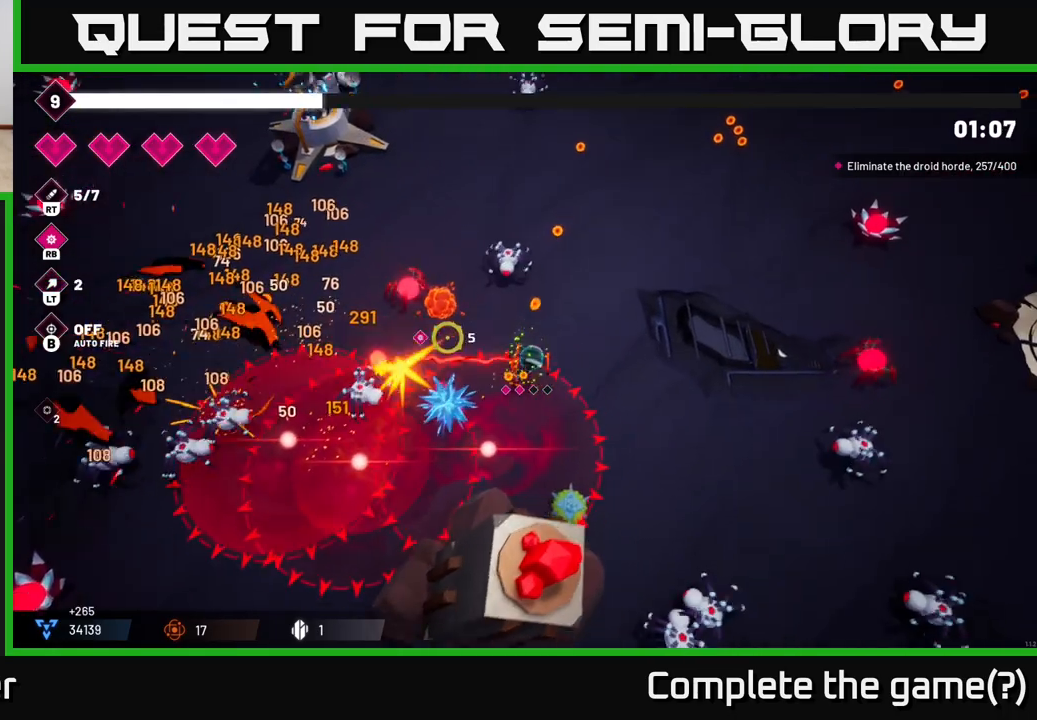
{"buttons": [], "left_stick": "up-right", "right_stick": "center", "events": [[250, "right_stick", "up-right"], [383, "right_stick", "up"], [500, "right_stick", "center"]]}
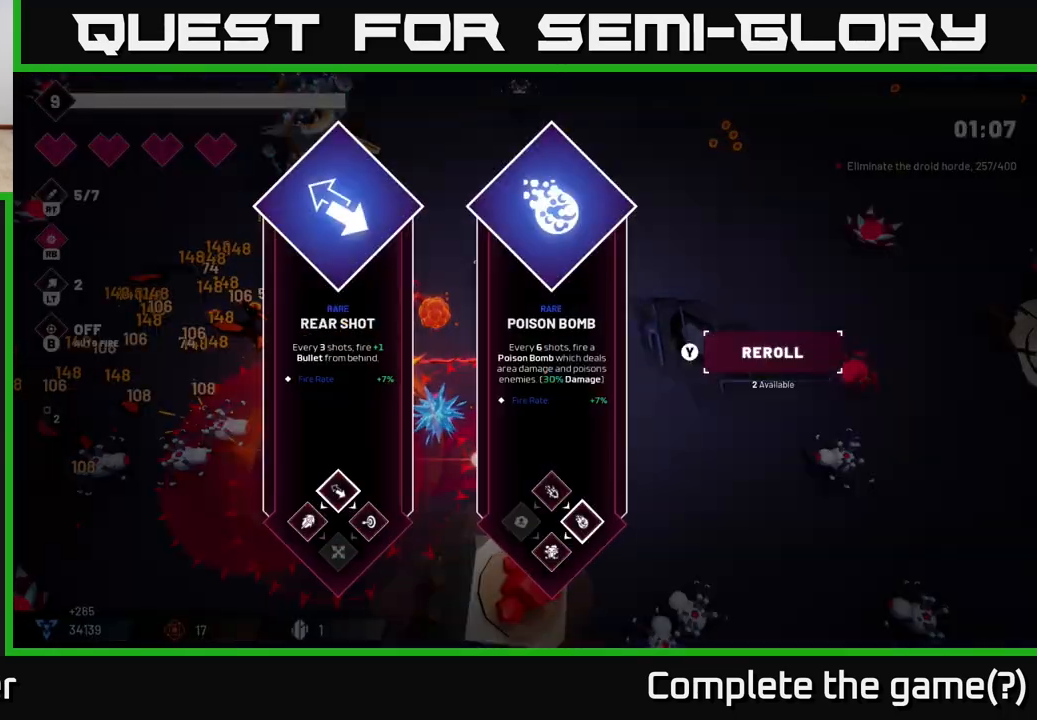
{"buttons": [], "left_stick": "center", "right_stick": "center", "events": [[33, "left_stick", "center"]]}
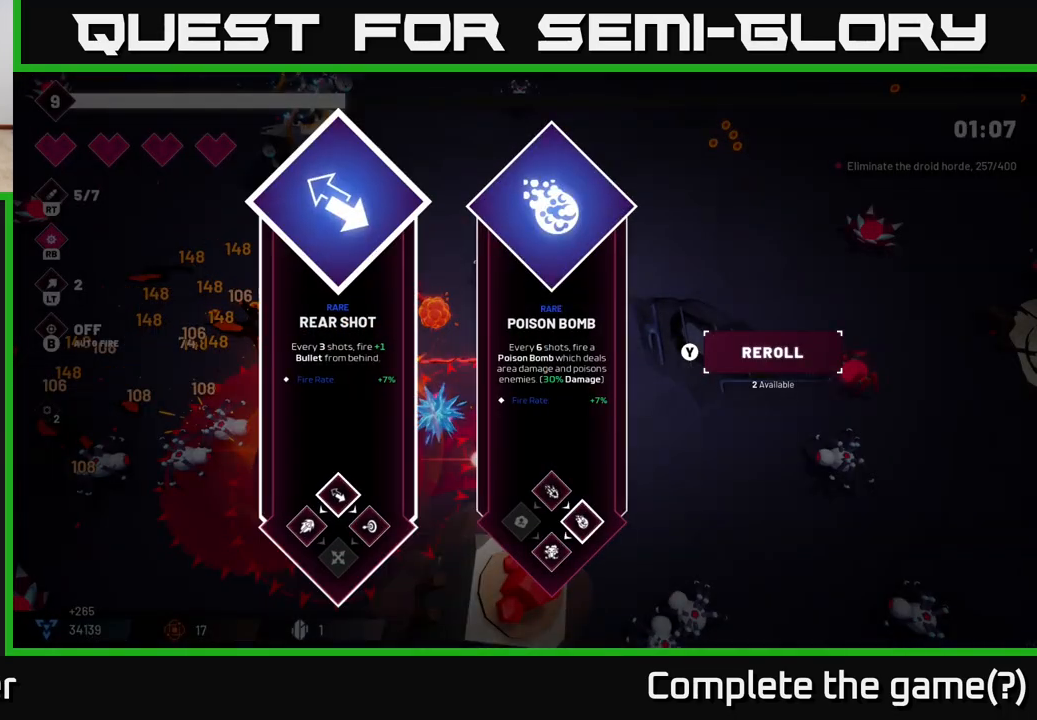
{"buttons": [], "left_stick": "center", "right_stick": "center", "events": []}
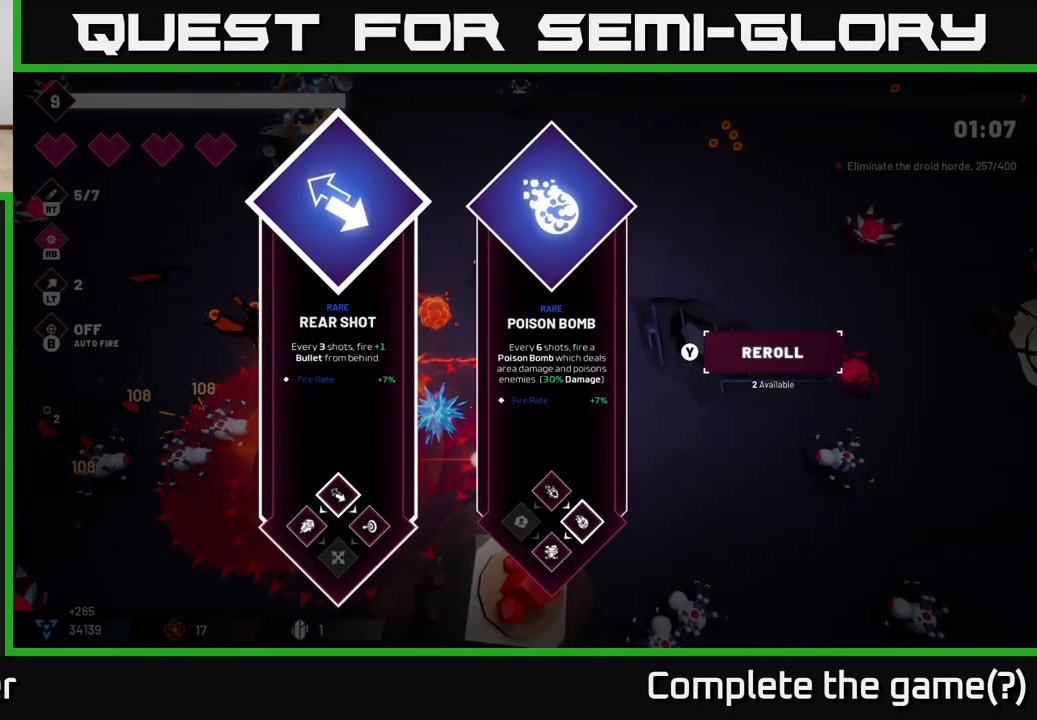
{"buttons": [], "left_stick": "center", "right_stick": "center", "events": [[83, "left_stick", "right"], [300, "left_stick", "center"]]}
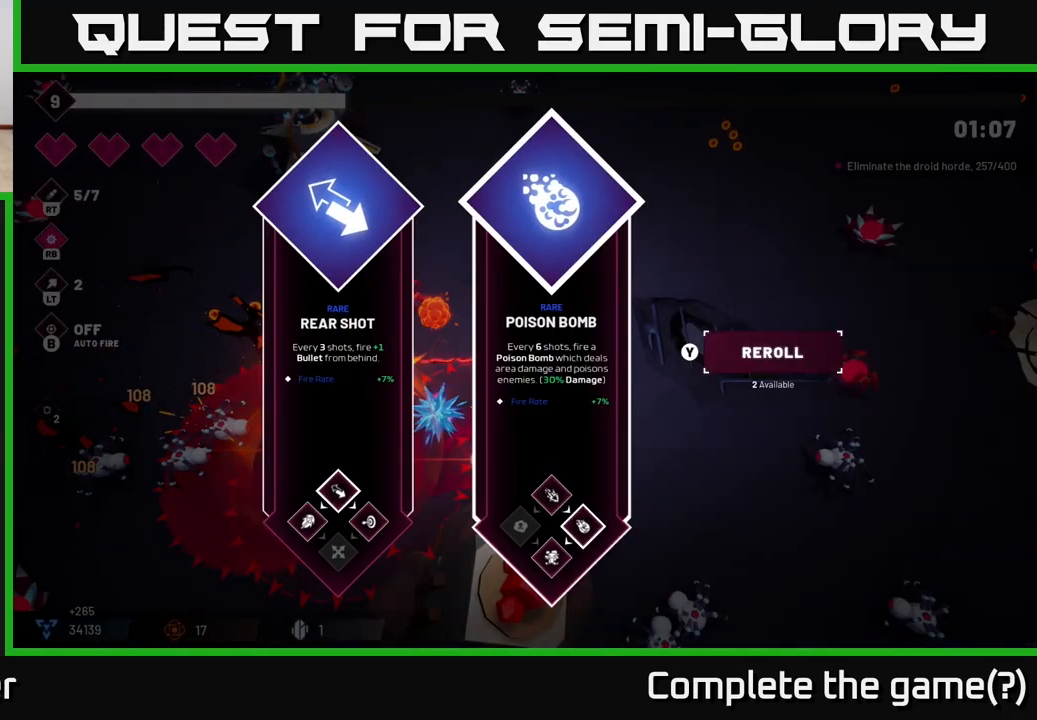
{"buttons": [], "left_stick": "right", "right_stick": "center", "events": [[183, "left_stick", "left"], [333, "left_stick", "center"], [400, "left_stick", "right"]]}
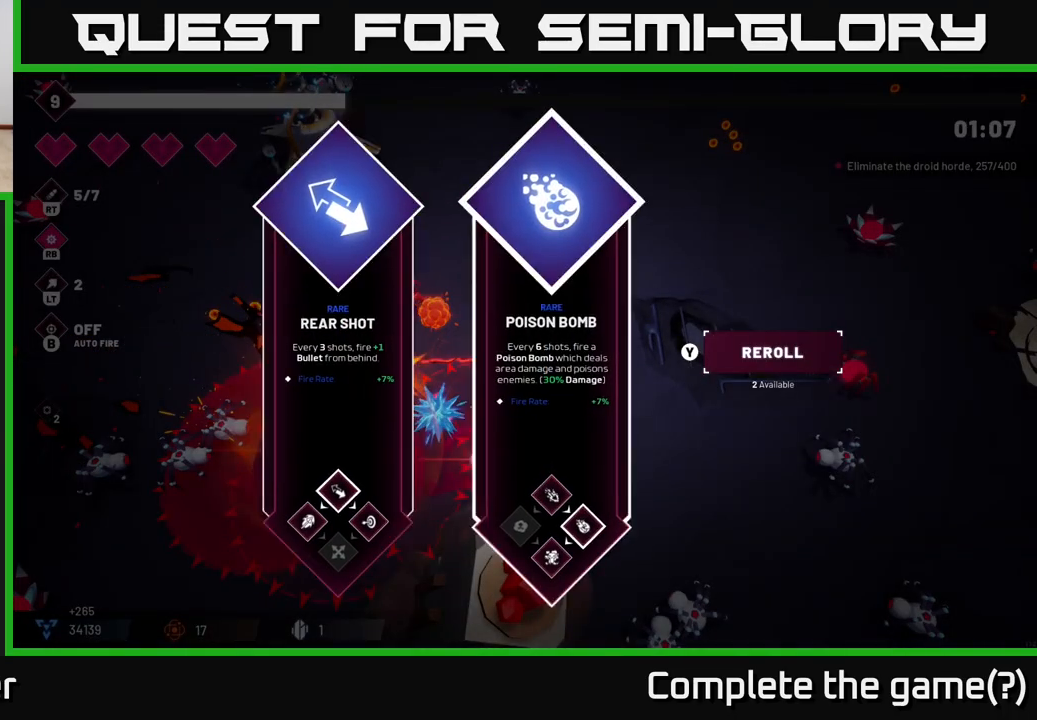
{"buttons": [], "left_stick": "up-right", "right_stick": "center", "events": [[83, "left_stick", "center"], [200, "left_stick", "left"], [350, "A", "down"], [400, "left_stick", "right"], [450, "A", "up"], [467, "left_stick", "up-right"]]}
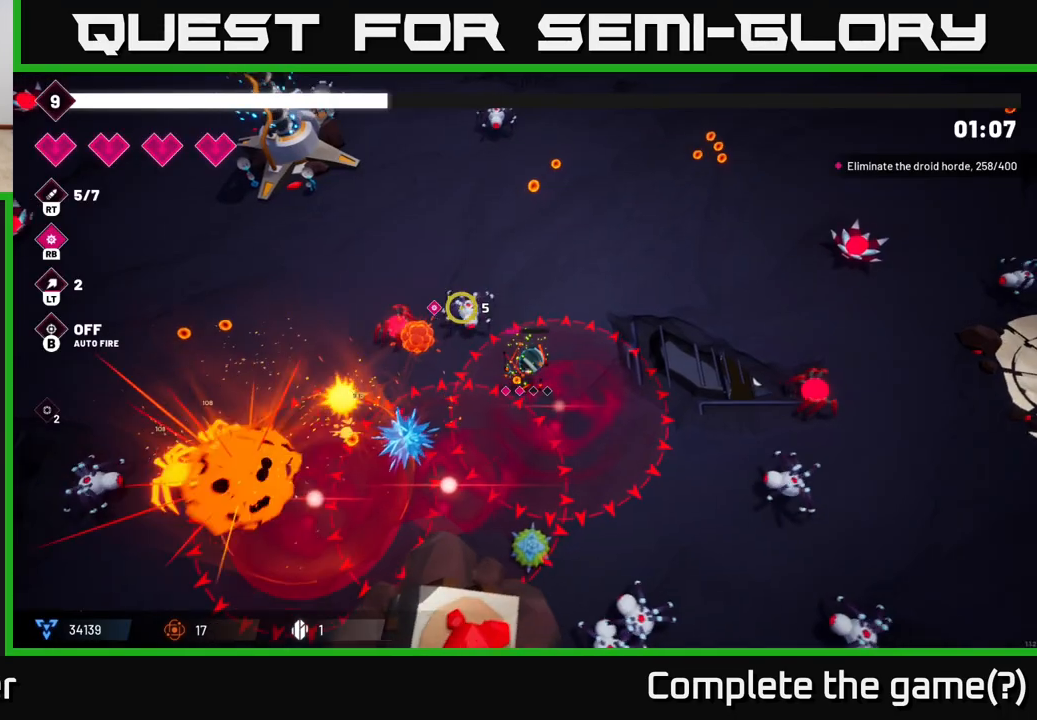
{"buttons": [], "left_stick": "up", "right_stick": "up", "events": [[167, "right_stick", "up-left"], [217, "right_stick", "up"], [283, "left_stick", "up"]]}
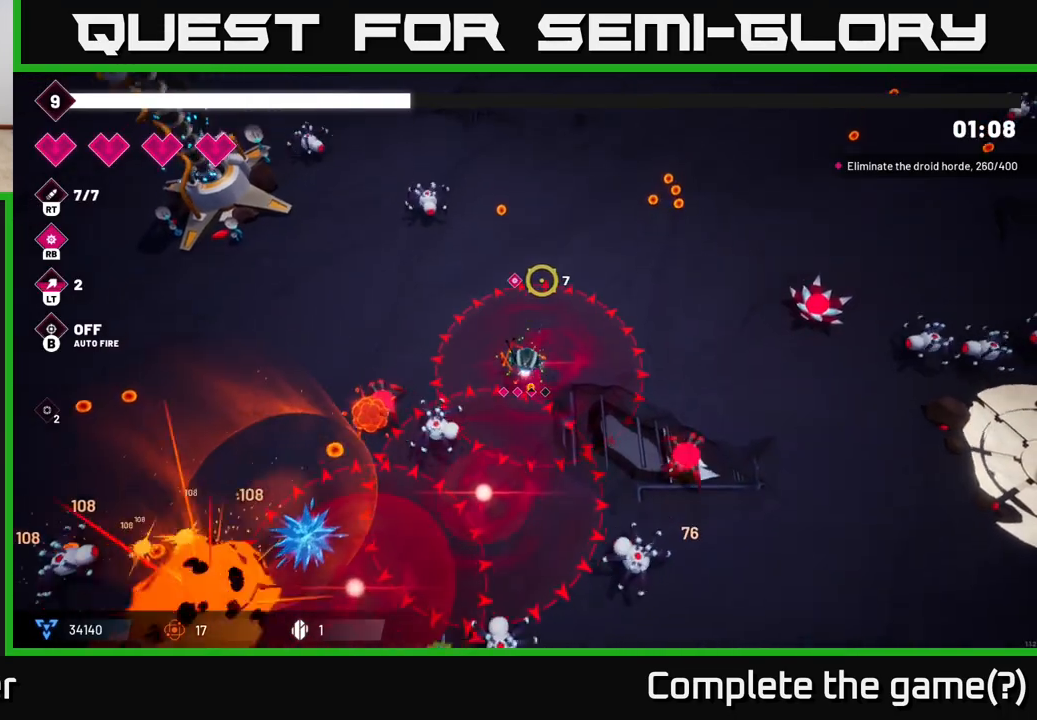
{"buttons": [], "left_stick": "up-right", "right_stick": "up-left", "events": [[100, "left_stick", "up-right"], [333, "right_stick", "up-left"]]}
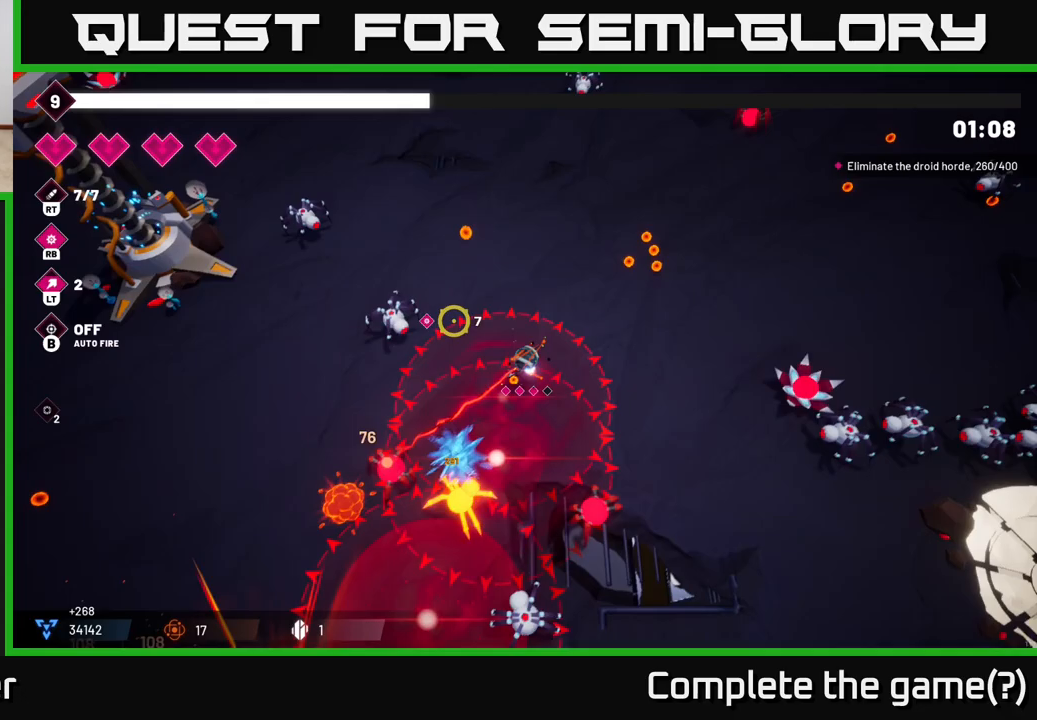
{"buttons": [], "left_stick": "up-right", "right_stick": "right", "events": [[33, "R2", "down"], [183, "R2", "up"], [367, "right_stick", "up-right"], [417, "right_stick", "right"]]}
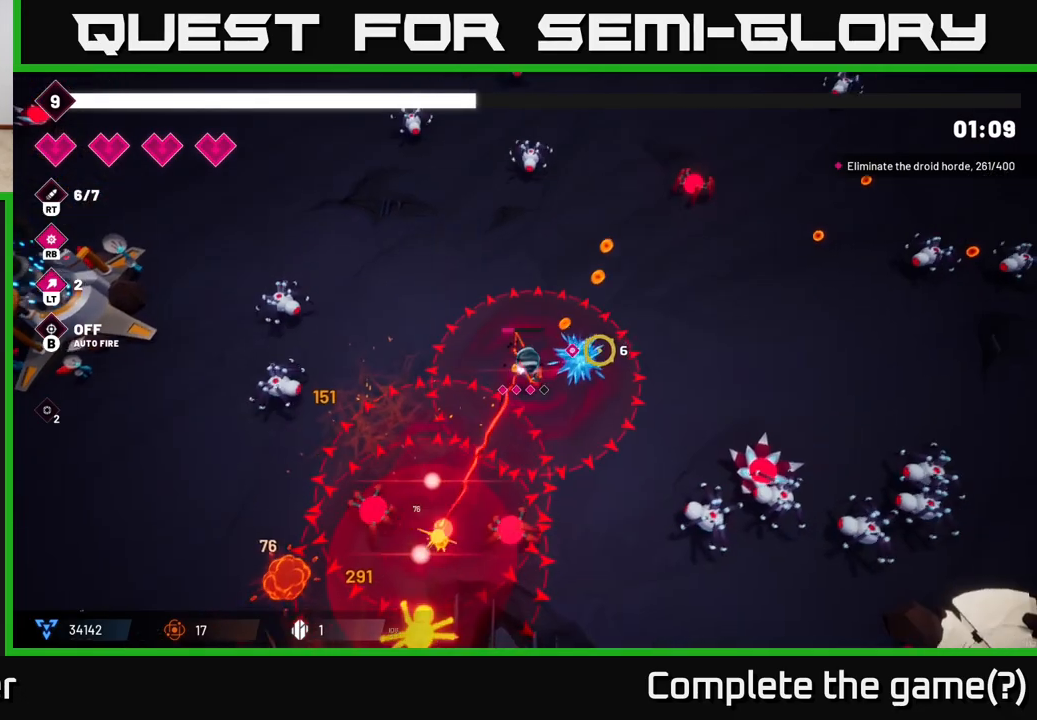
{"buttons": ["R2"], "left_stick": "right", "right_stick": "up-right", "events": [[183, "right_stick", "up-right"], [300, "left_stick", "right"], [433, "R2", "down"]]}
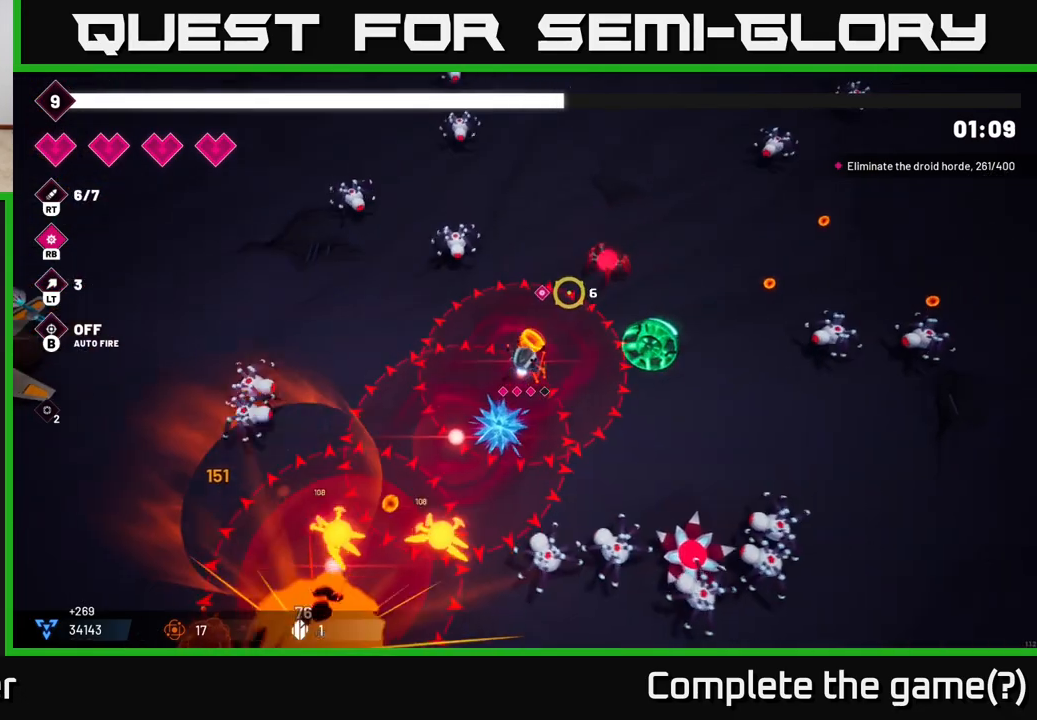
{"buttons": [], "left_stick": "up-right", "right_stick": "up-right", "events": [[83, "R2", "up"], [400, "left_stick", "up-right"]]}
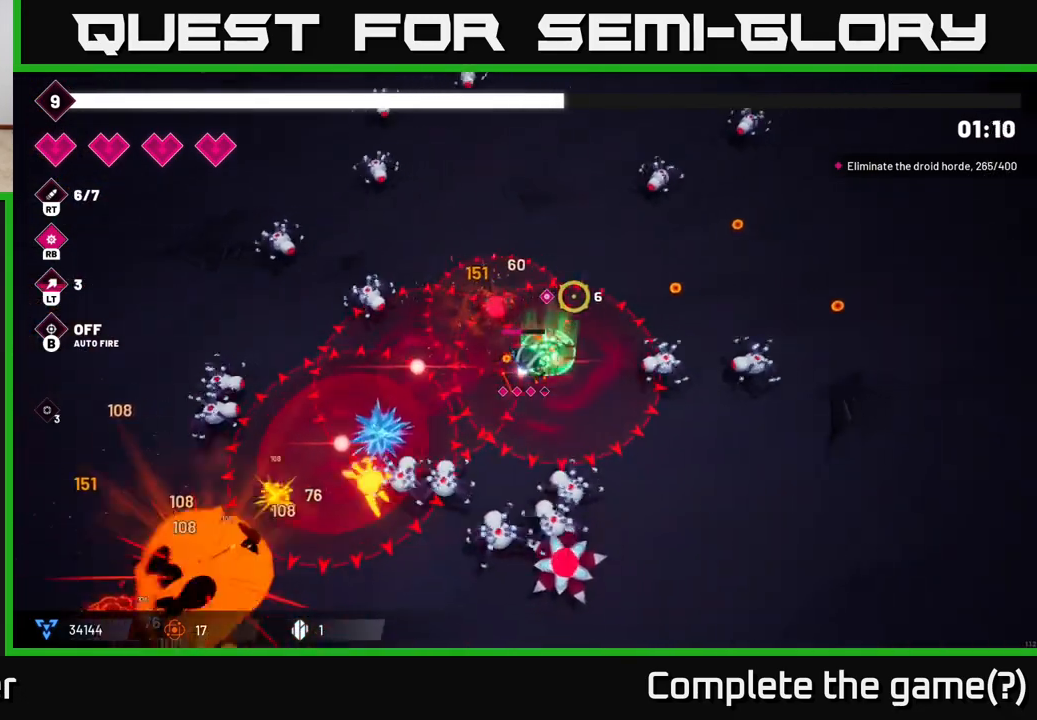
{"buttons": [], "left_stick": "right", "right_stick": "down-left", "events": [[200, "right_stick", "down"], [317, "right_stick", "down-left"], [350, "R2", "down"], [417, "left_stick", "right"], [483, "R2", "up"]]}
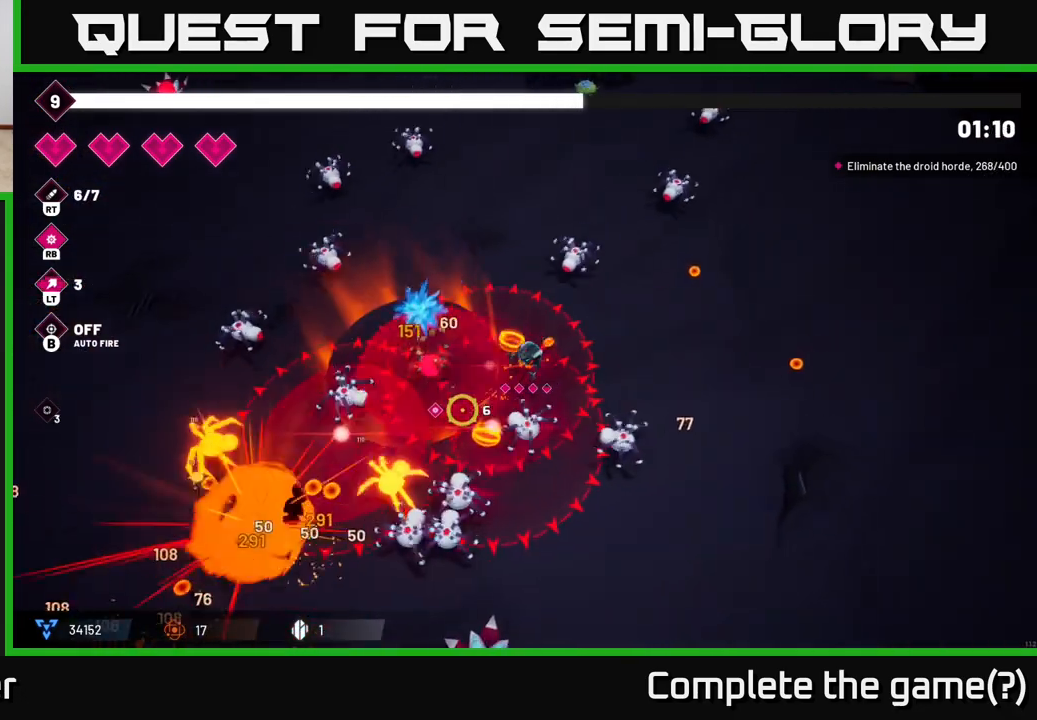
{"buttons": [], "left_stick": "right", "right_stick": "up-left", "events": [[150, "R2", "down"], [217, "right_stick", "left"], [350, "R2", "up"], [383, "right_stick", "up-left"]]}
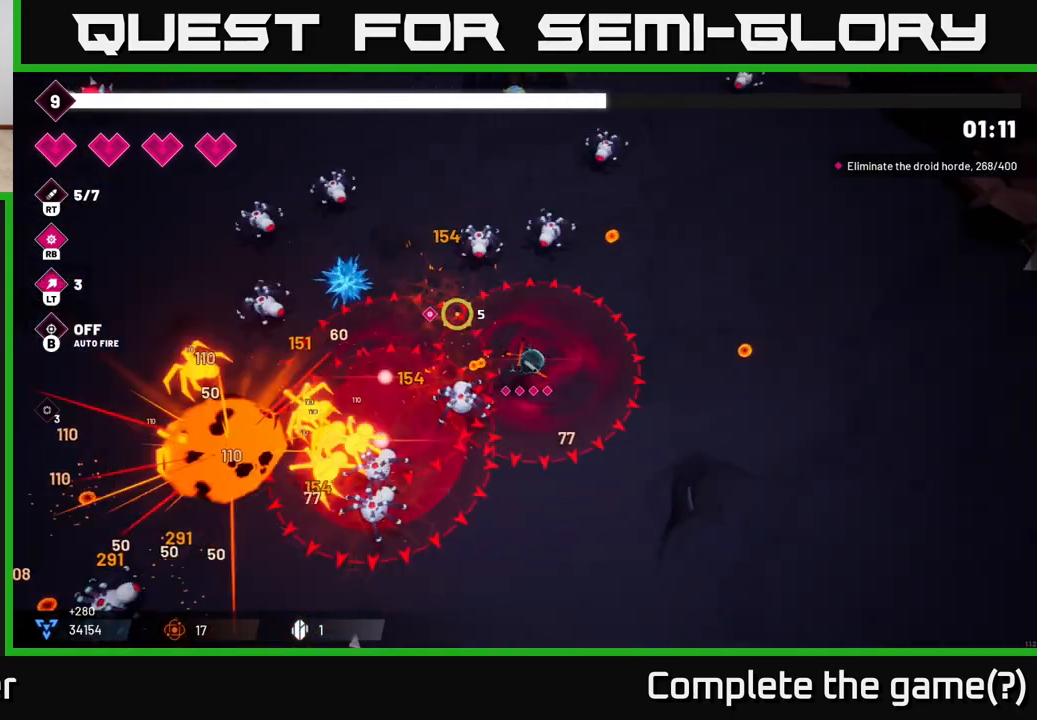
{"buttons": ["R2"], "left_stick": "right", "right_stick": "up-left", "events": [[33, "R2", "down"], [183, "R2", "up"], [467, "R2", "down"]]}
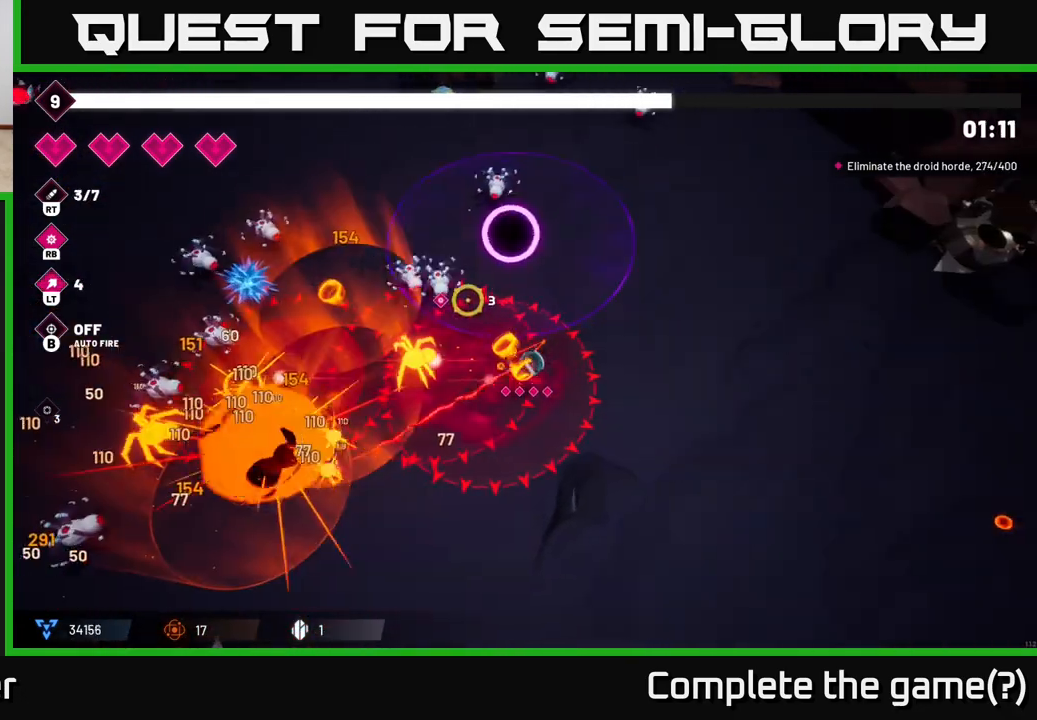
{"buttons": [], "left_stick": "up", "right_stick": "up-left", "events": [[50, "left_stick", "up-right"], [100, "R2", "up"], [333, "left_stick", "up"]]}
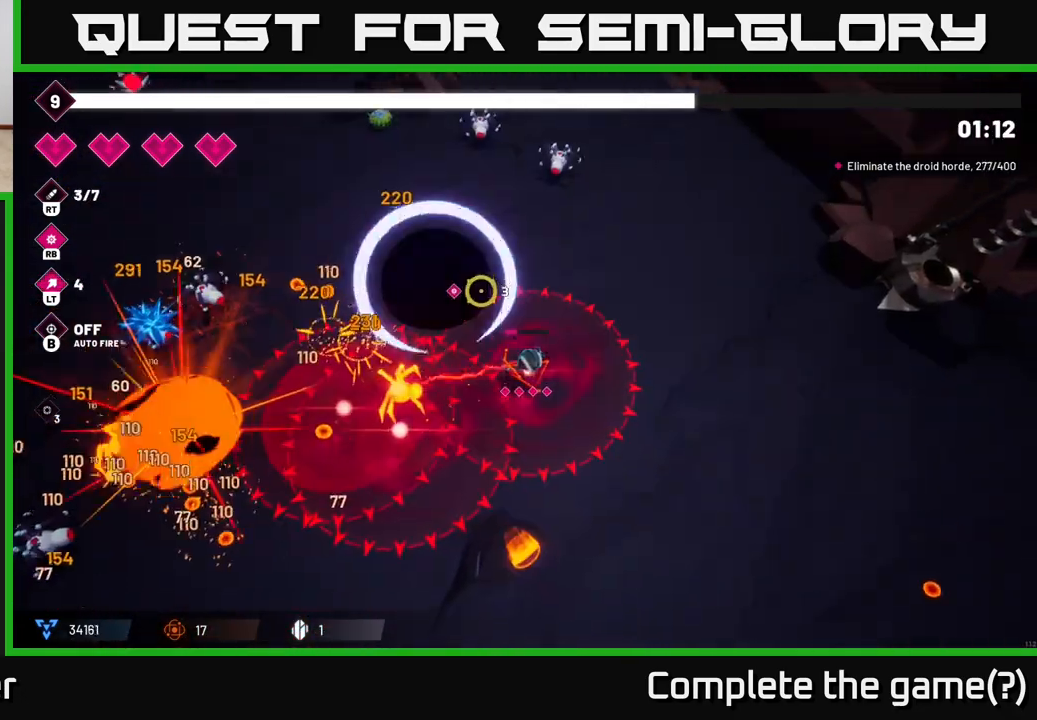
{"buttons": [], "left_stick": "up-right", "right_stick": "up-left", "events": [[233, "left_stick", "up-right"], [383, "R2", "down"], [500, "R2", "up"]]}
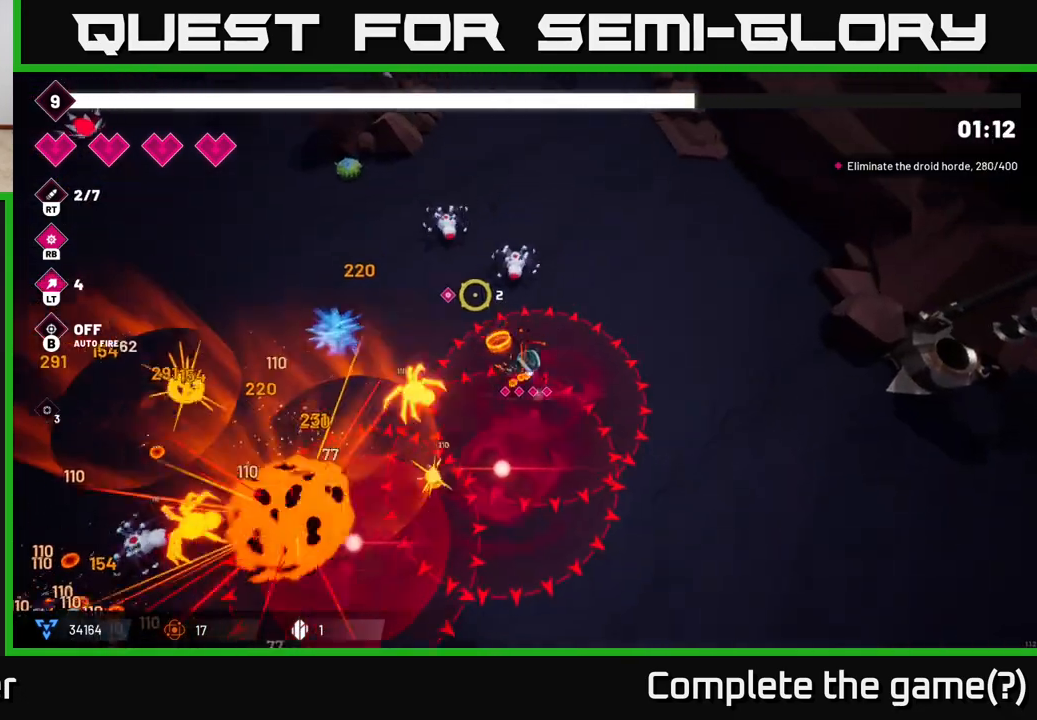
{"buttons": [], "left_stick": "up", "right_stick": "down-left", "events": [[300, "right_stick", "down-left"], [400, "left_stick", "up"]]}
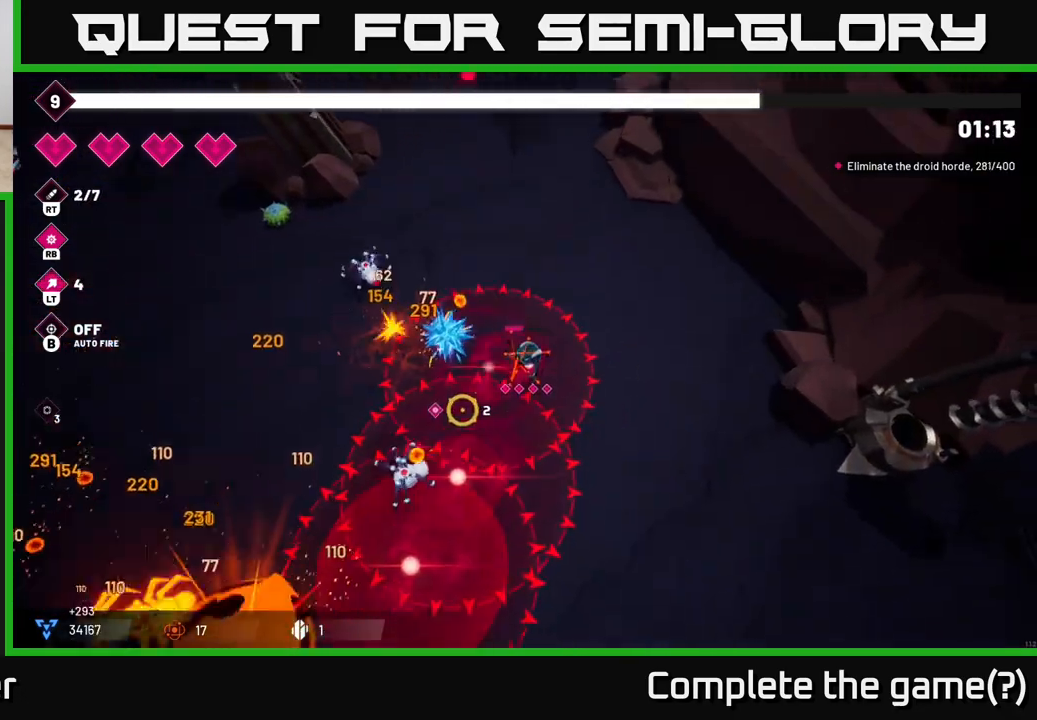
{"buttons": [], "left_stick": "up", "right_stick": "down-left", "events": [[183, "R2", "down"], [350, "R2", "up"]]}
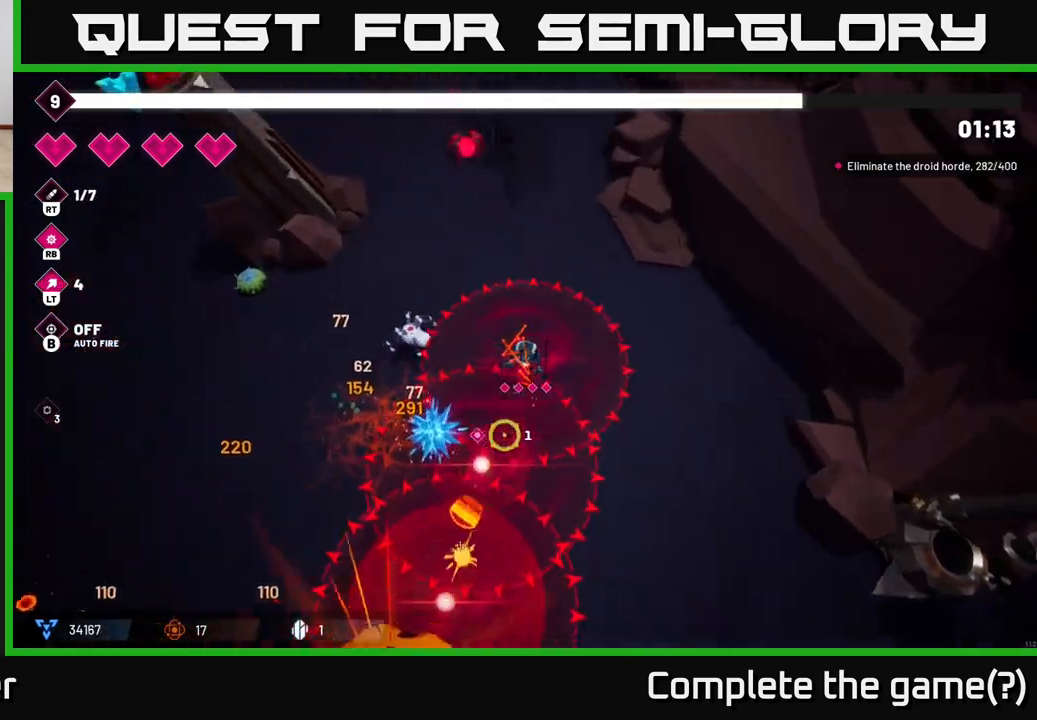
{"buttons": [], "left_stick": "left", "right_stick": "left", "events": [[167, "right_stick", "left"], [267, "left_stick", "up-left"], [450, "left_stick", "left"]]}
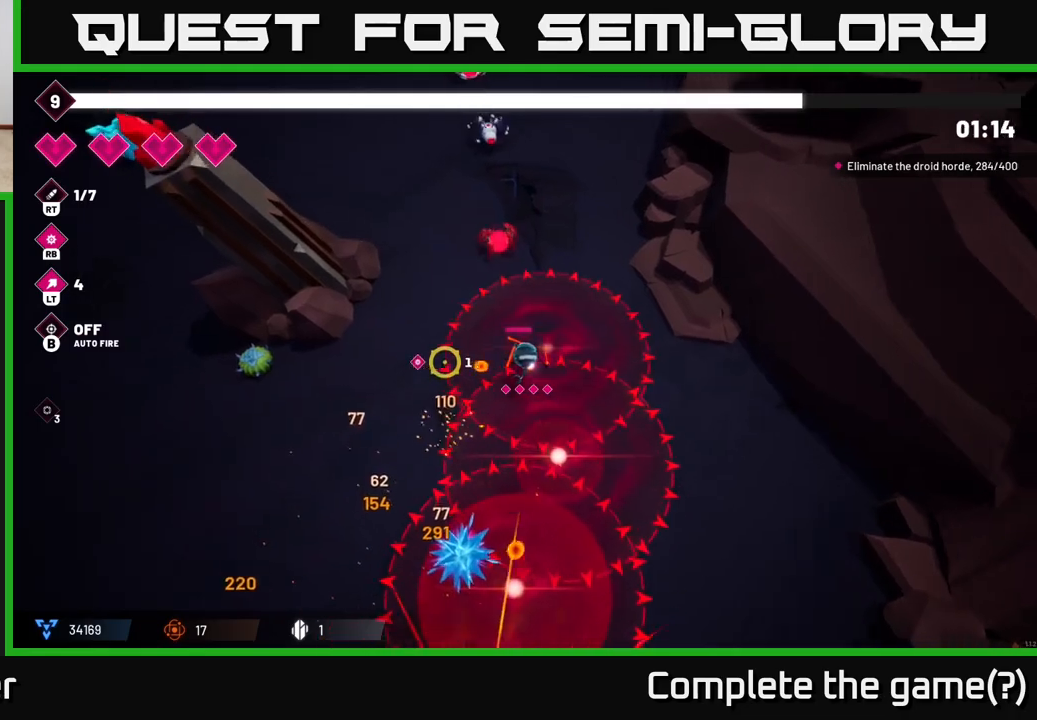
{"buttons": [], "left_stick": "down-left", "right_stick": "left", "events": [[100, "left_stick", "down-left"]]}
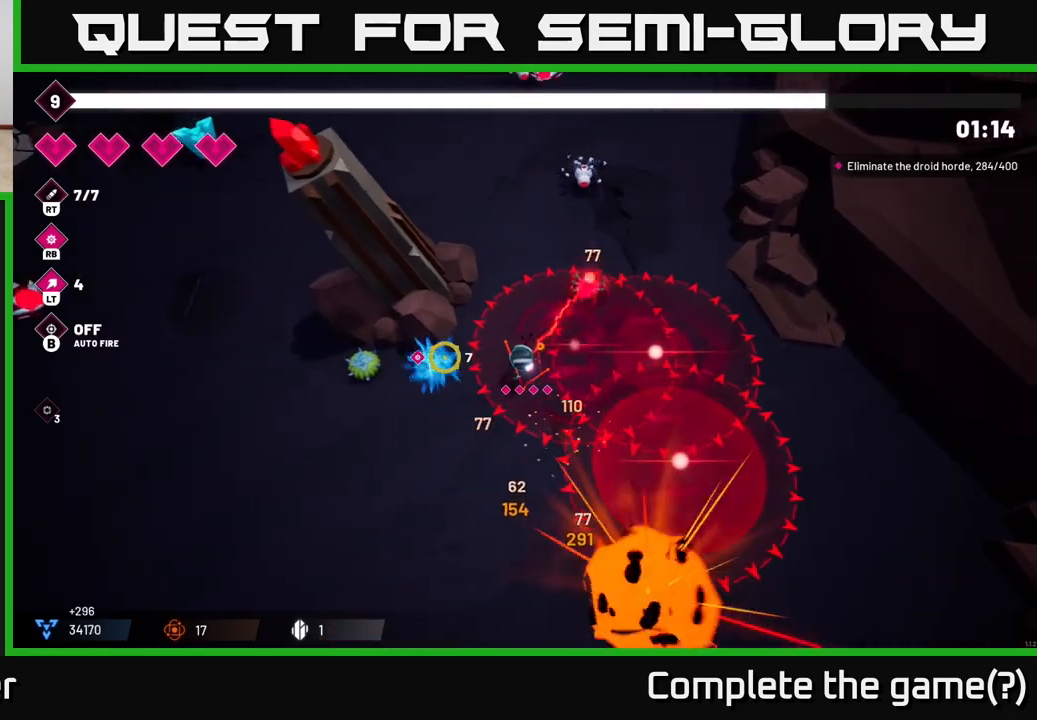
{"buttons": [], "left_stick": "down-left", "right_stick": "left", "events": []}
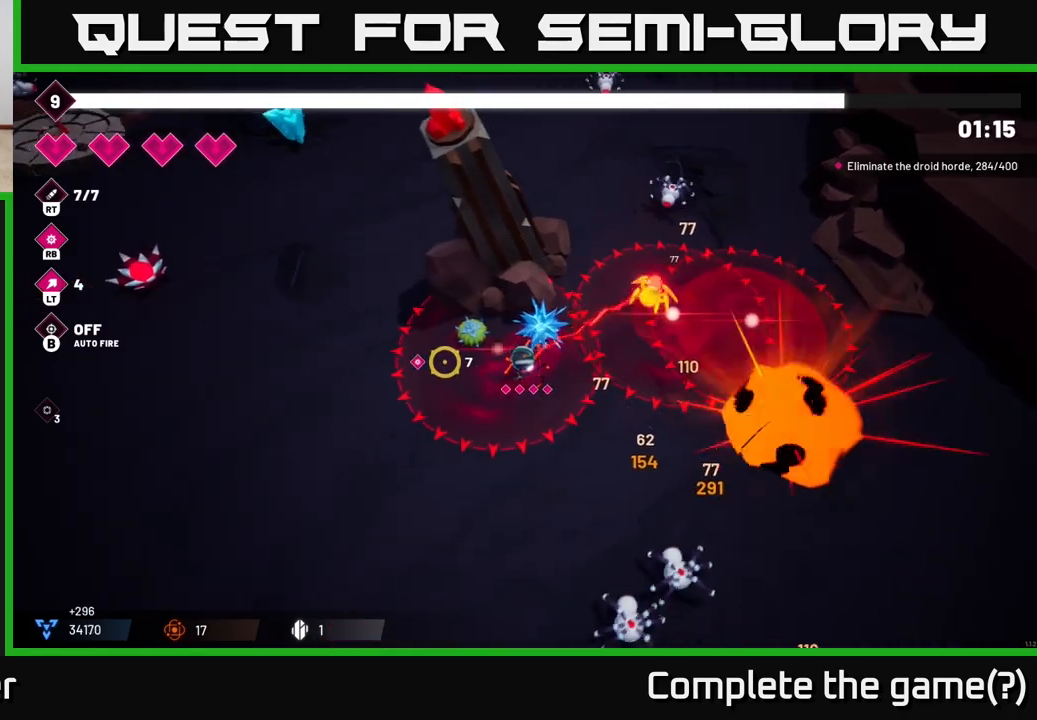
{"buttons": ["R2"], "left_stick": "left", "right_stick": "up-left", "events": [[133, "left_stick", "left"], [217, "right_stick", "up-left"], [483, "R2", "down"]]}
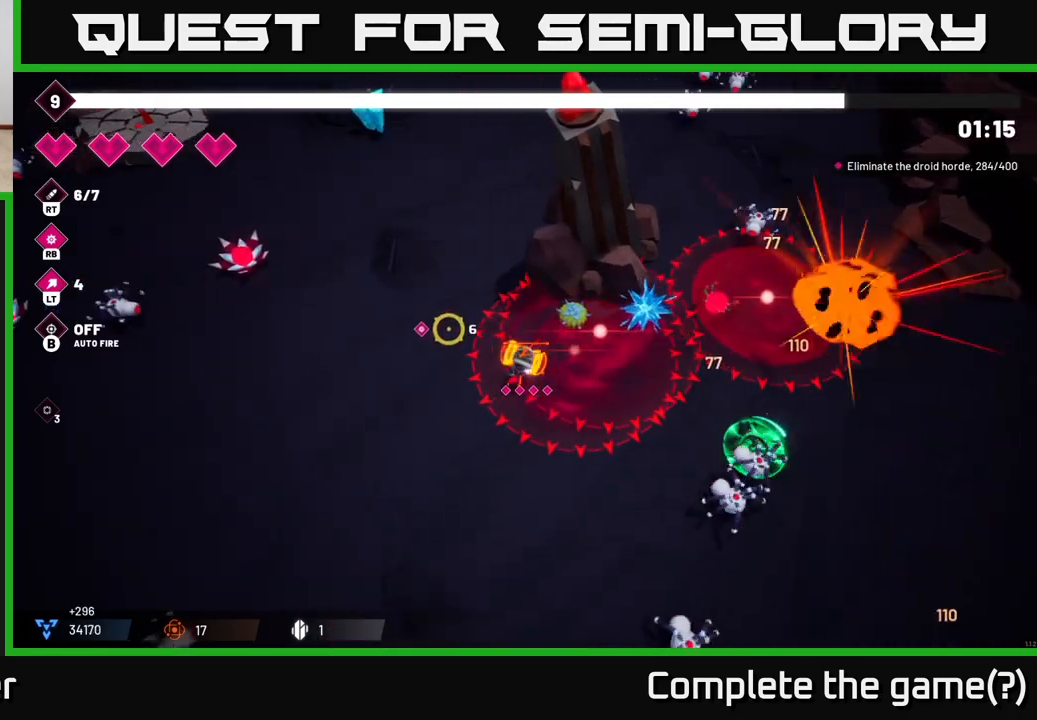
{"buttons": [], "left_stick": "up", "right_stick": "up", "events": [[150, "R2", "up"], [217, "left_stick", "up-left"], [383, "right_stick", "up"], [400, "left_stick", "up"]]}
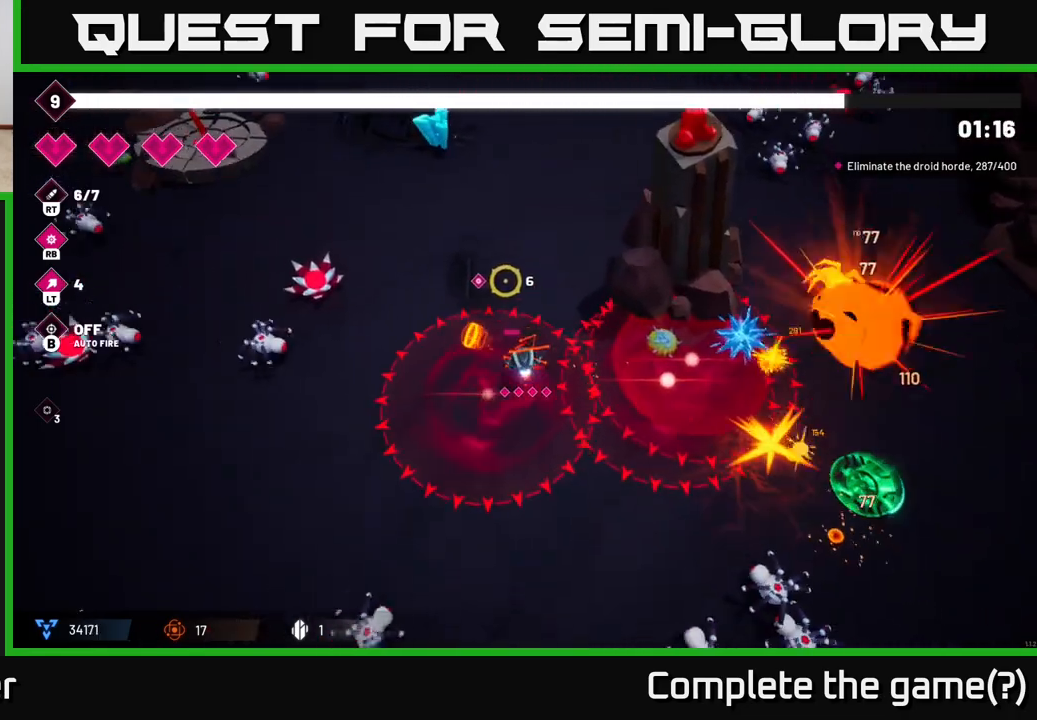
{"buttons": ["R2"], "left_stick": "up", "right_stick": "up-left", "events": [[83, "left_stick", "up-right"], [250, "right_stick", "up-left"], [283, "left_stick", "up"], [400, "R2", "down"]]}
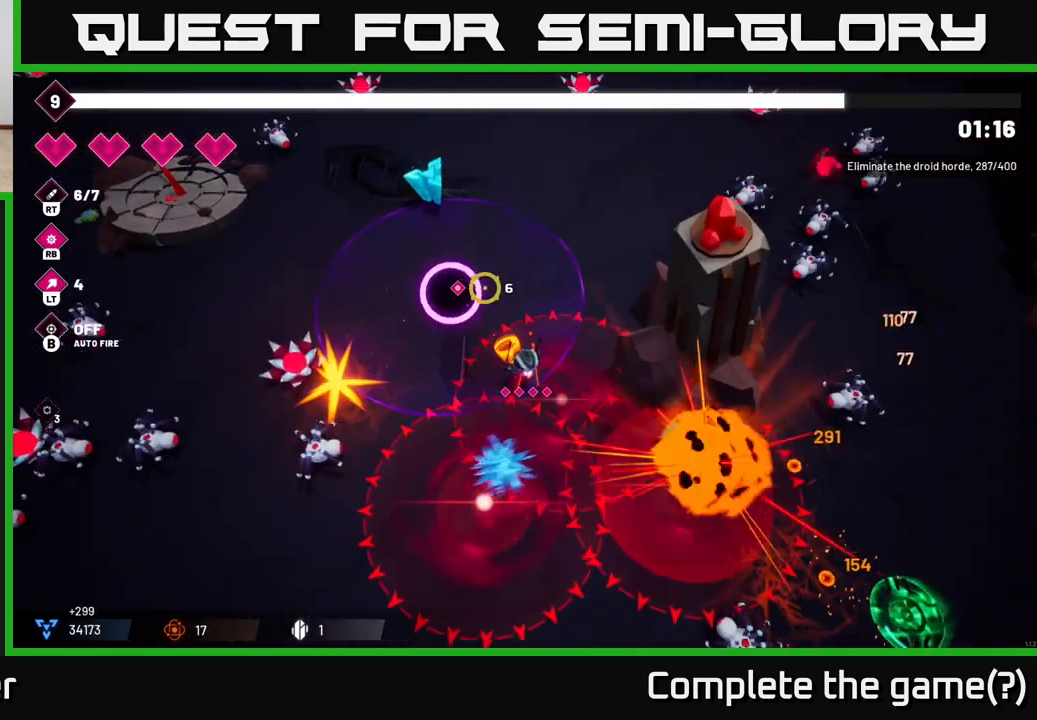
{"buttons": ["R2"], "left_stick": "up", "right_stick": "up-left", "events": [[83, "R2", "up"], [83, "left_stick", "up-right"], [167, "R2", "down"], [300, "left_stick", "up"]]}
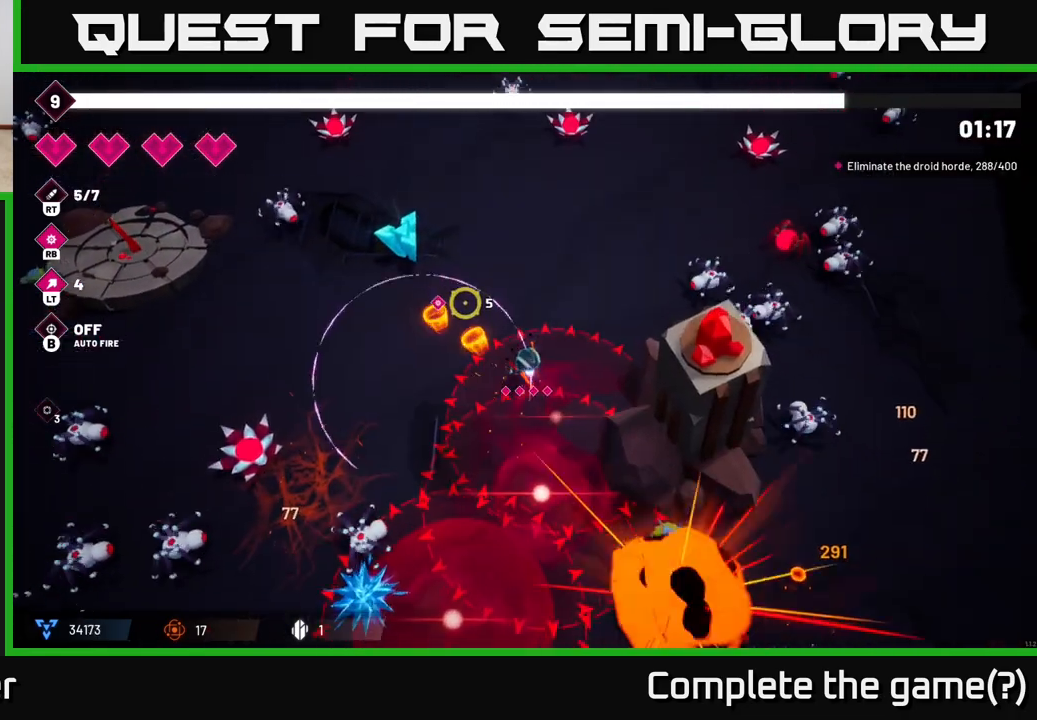
{"buttons": [], "left_stick": "up", "right_stick": "up-left", "events": [[417, "R2", "up"]]}
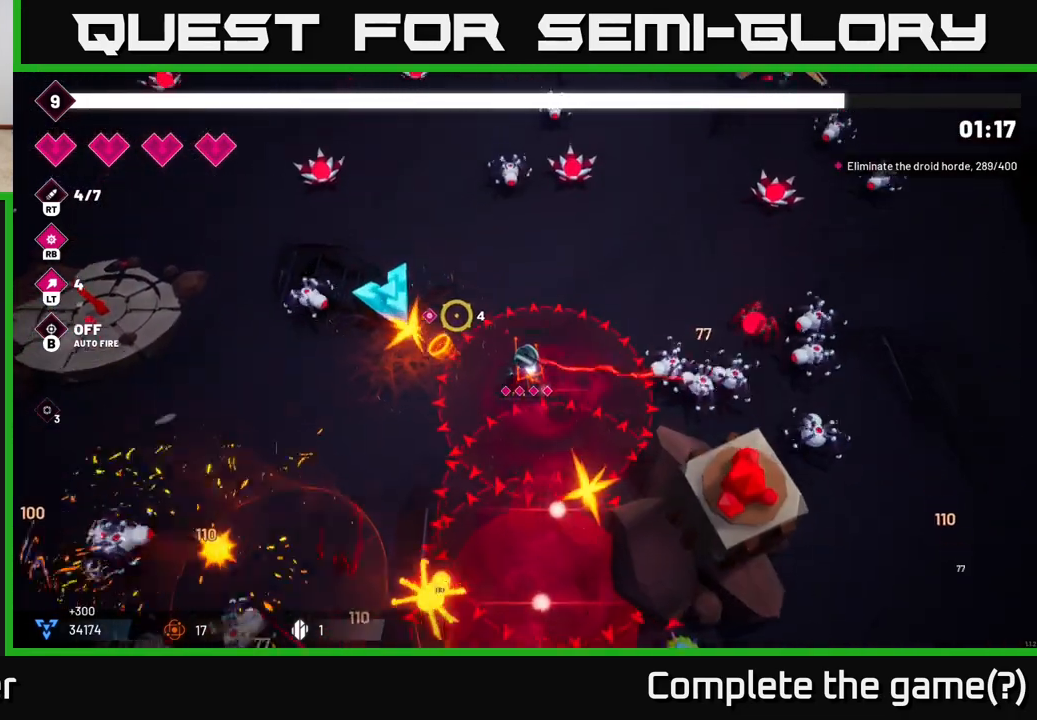
{"buttons": [], "left_stick": "up-left", "right_stick": "down-left", "events": [[83, "left_stick", "up-left"], [183, "right_stick", "left"], [483, "right_stick", "down-left"]]}